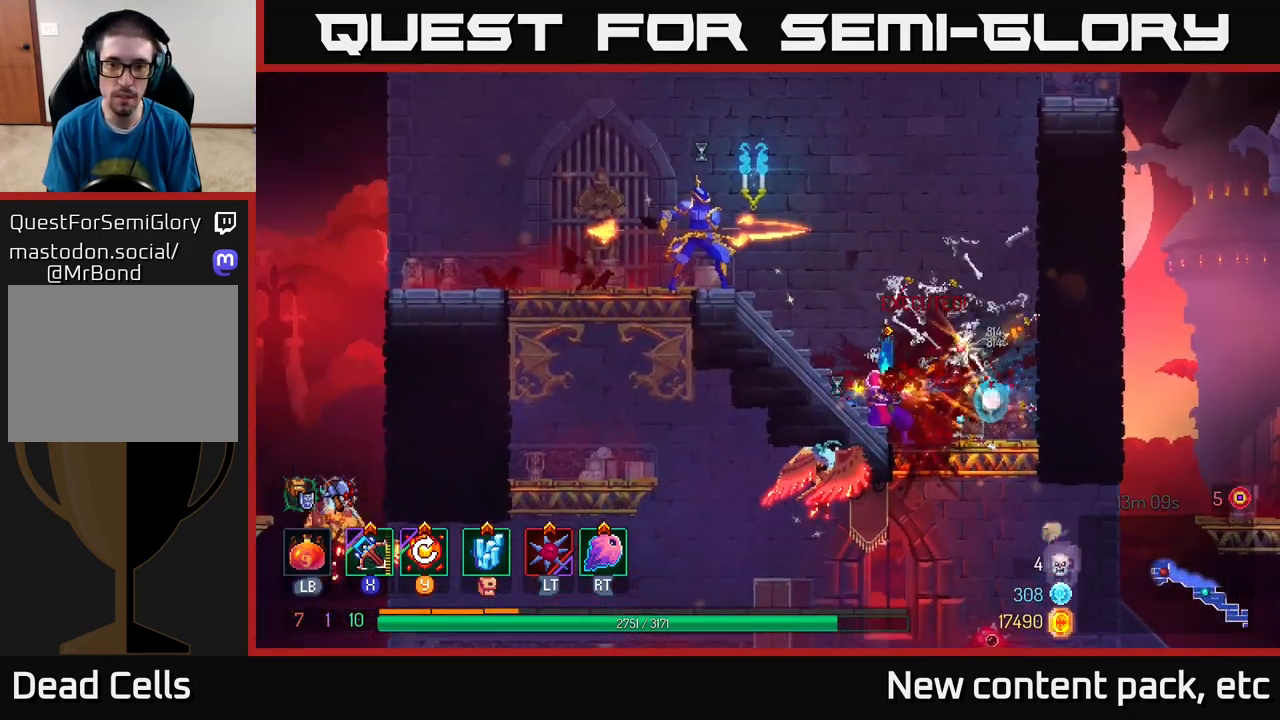
Gameplay with a controller (Xbox layout); each line is a JSON object with the inputs held at the frame after it. "events" lists button and stick changes between this image and that frame as [ms after this image, input, new state], when the widget could be followed in between.
{"buttons": [], "left_stick": "right", "right_stick": "center", "events": [[33, "left_stick", "center"], [183, "left_stick", "right"]]}
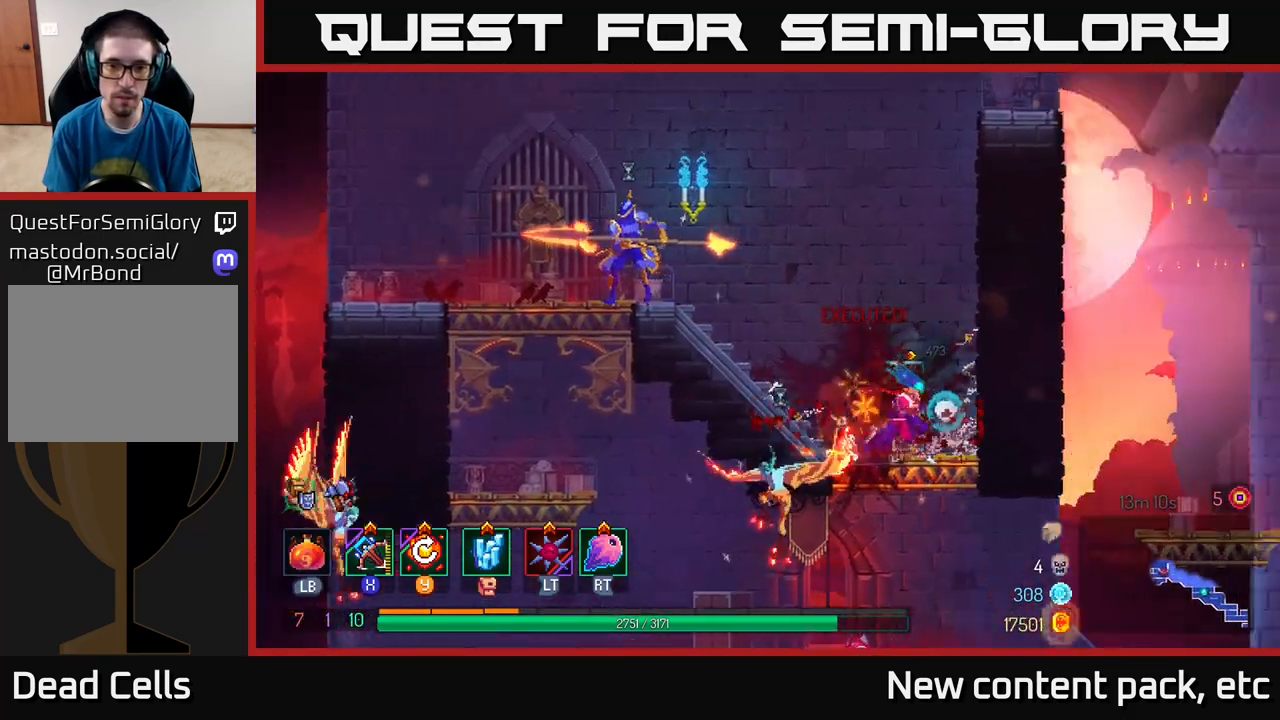
{"buttons": [], "left_stick": "left", "right_stick": "center", "events": [[117, "left_stick", "left"], [133, "A", "down"], [233, "A", "up"], [300, "A", "down"], [467, "A", "up"]]}
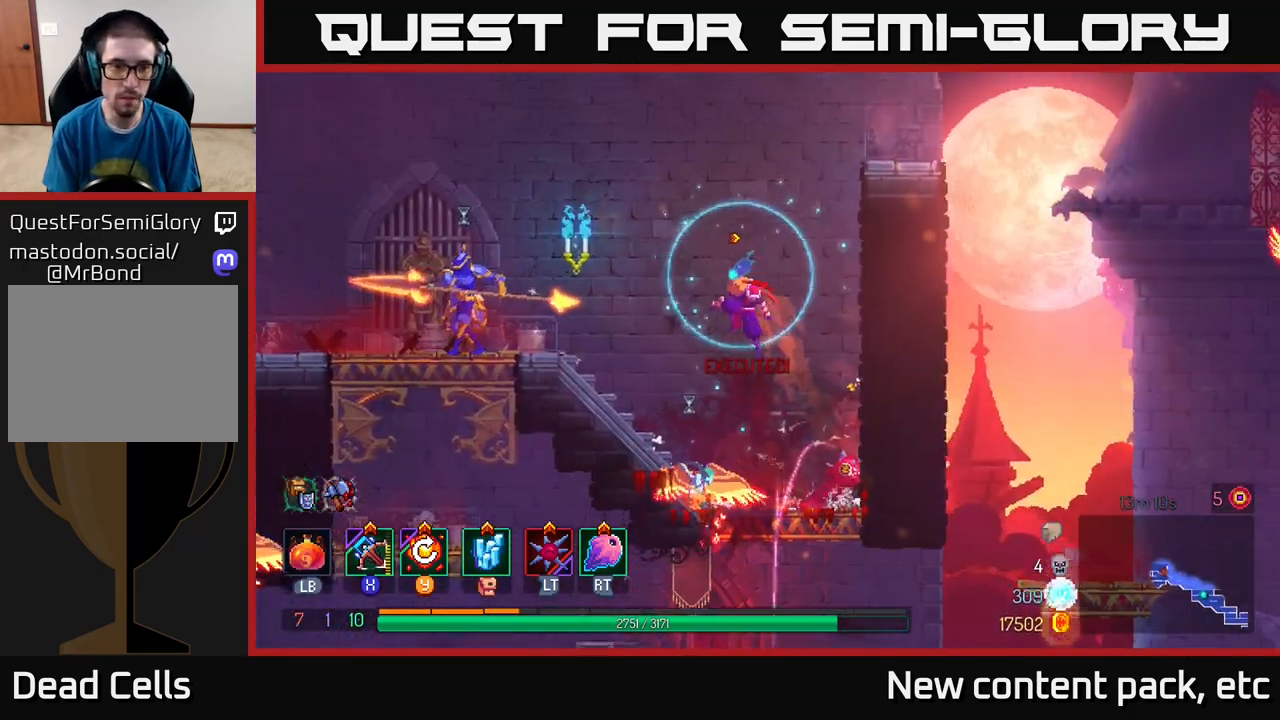
{"buttons": [], "left_stick": "left", "right_stick": "center", "events": [[333, "X", "down"], [400, "X", "up"]]}
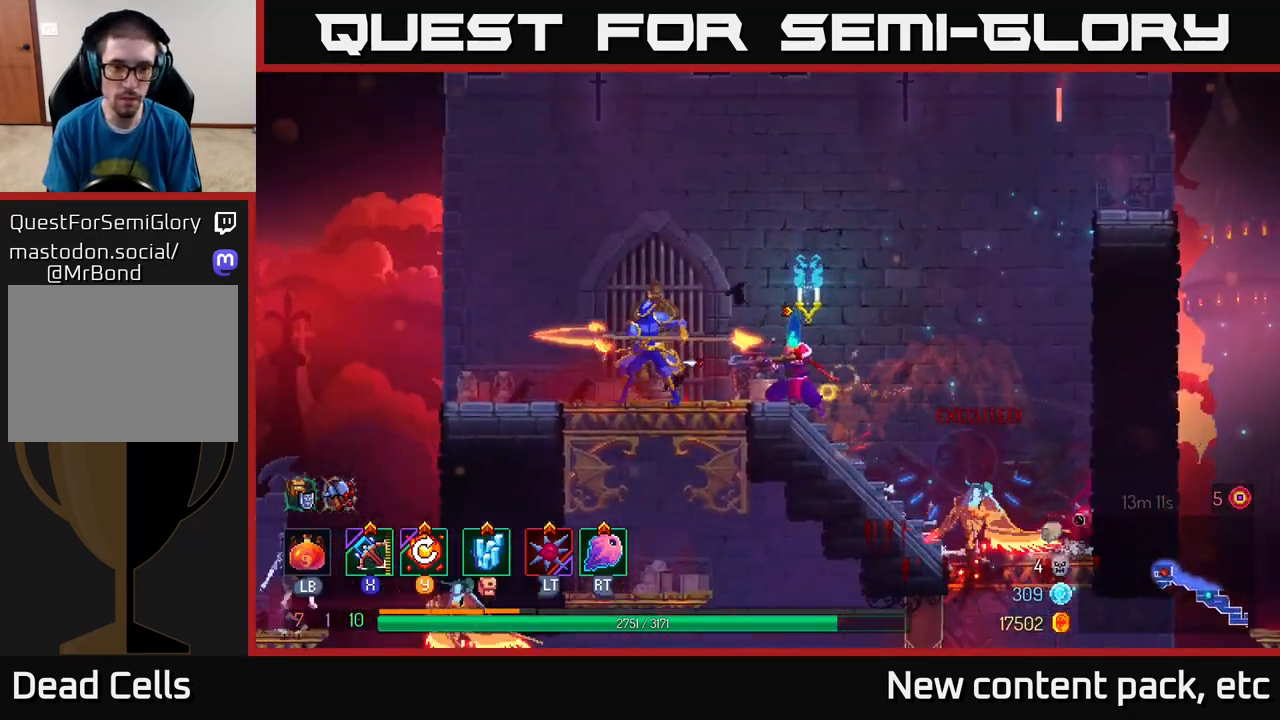
{"buttons": [], "left_stick": "center", "right_stick": "center", "events": [[350, "left_stick", "center"]]}
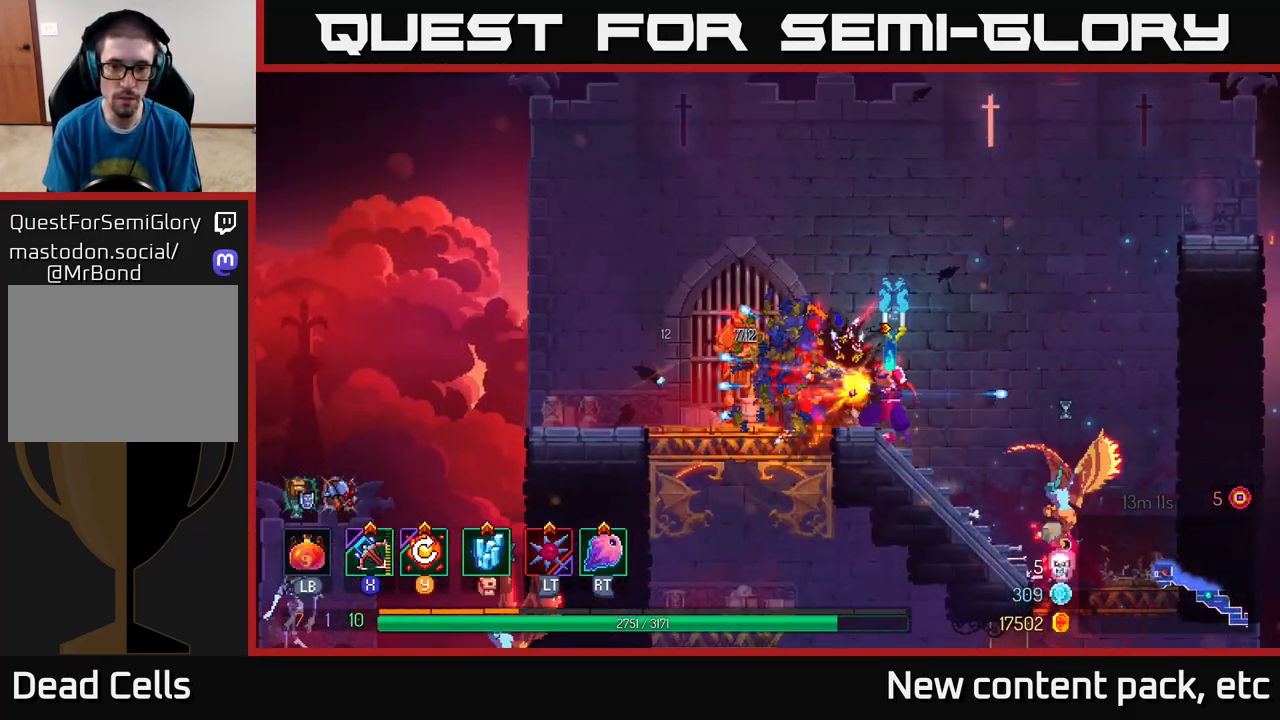
{"buttons": ["B"], "left_stick": "left", "right_stick": "center", "events": [[150, "left_stick", "left"], [333, "B", "down"], [417, "B", "up"], [483, "B", "down"]]}
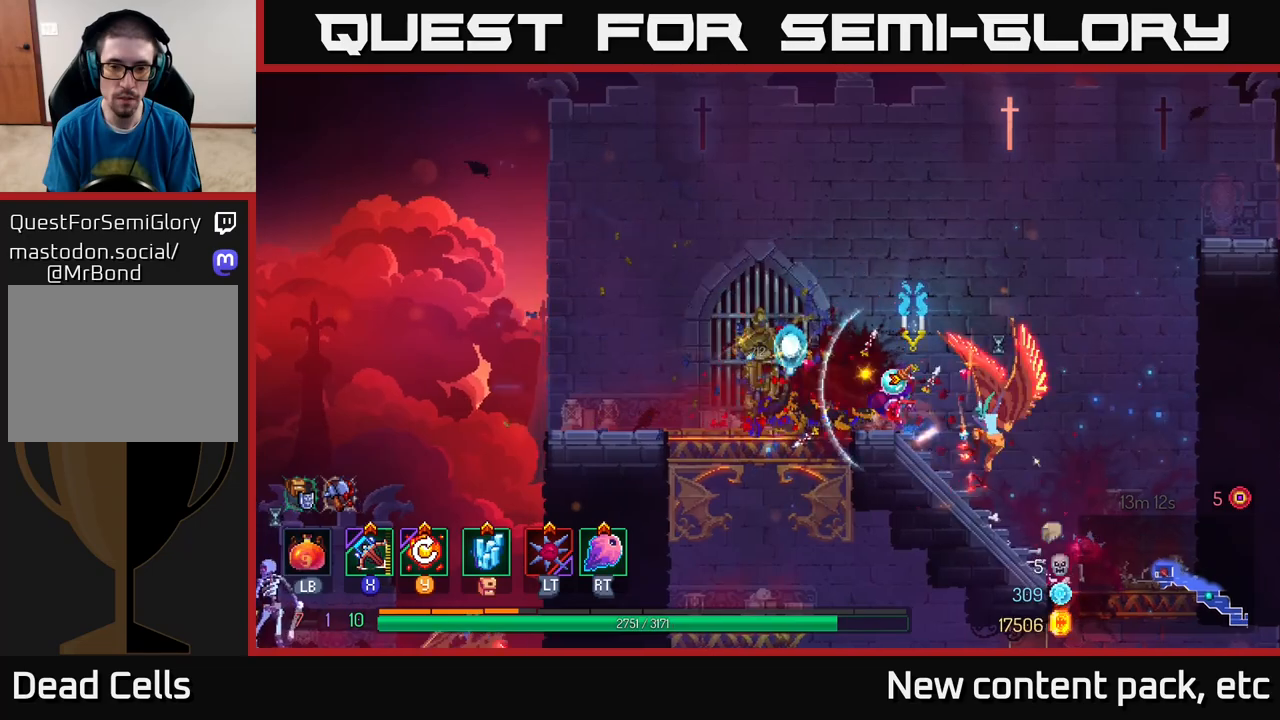
{"buttons": [], "left_stick": "down", "right_stick": "center", "events": [[50, "B", "up"], [67, "left_stick", "right"], [133, "X", "down"], [183, "X", "up"], [433, "left_stick", "down"]]}
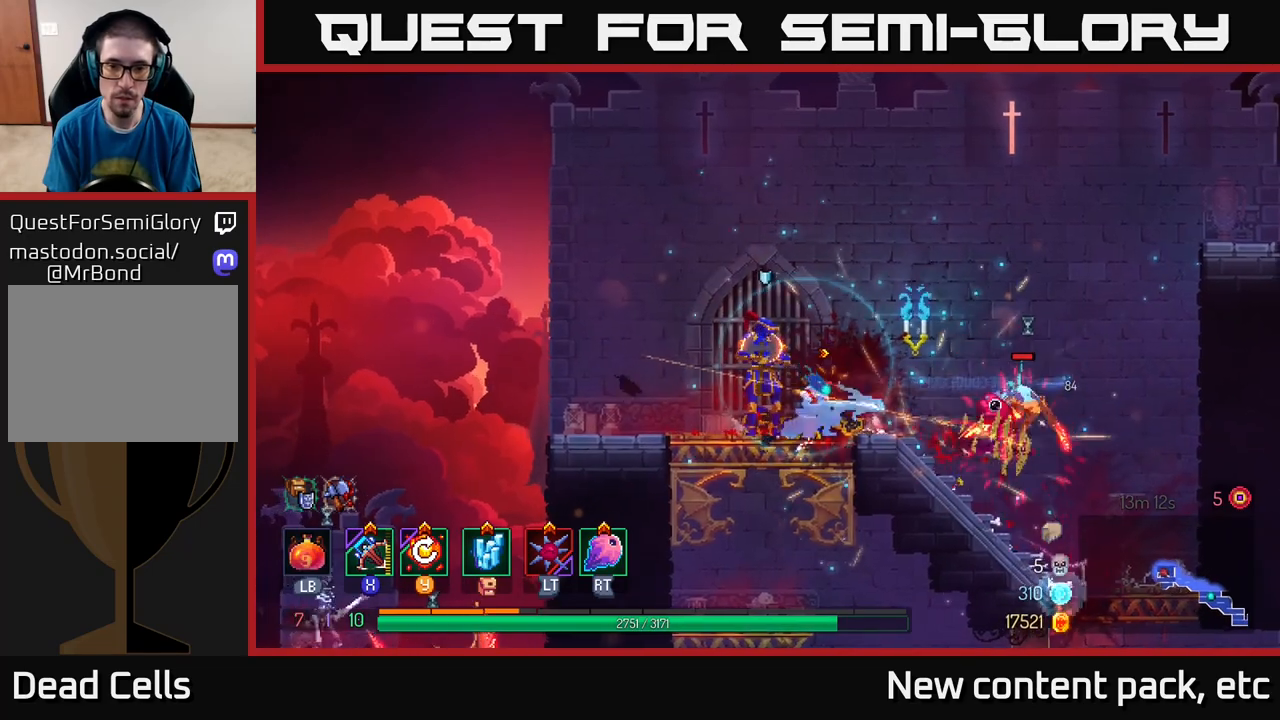
{"buttons": [], "left_stick": "left", "right_stick": "center", "events": [[350, "left_stick", "center"], [400, "left_stick", "left"]]}
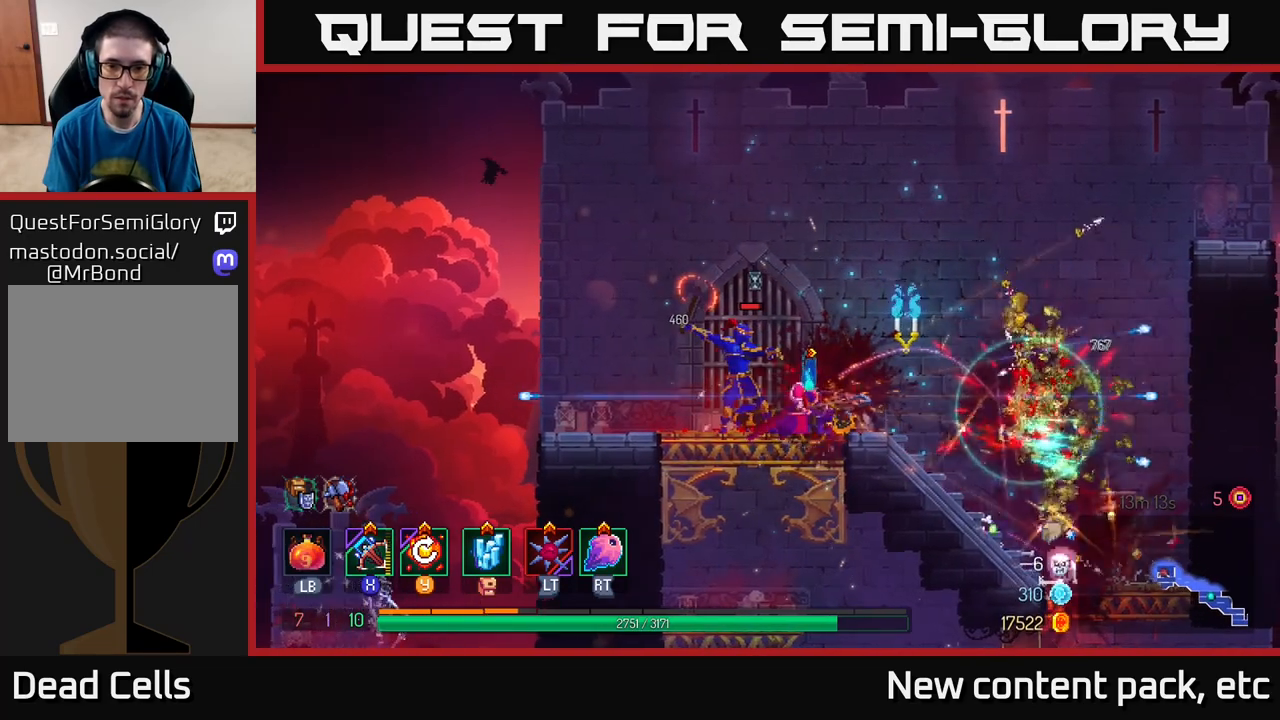
{"buttons": [], "left_stick": "right", "right_stick": "center", "events": [[50, "B", "down"], [150, "B", "up"], [217, "B", "down"], [283, "B", "up"], [333, "B", "down"], [433, "B", "up"], [500, "left_stick", "right"]]}
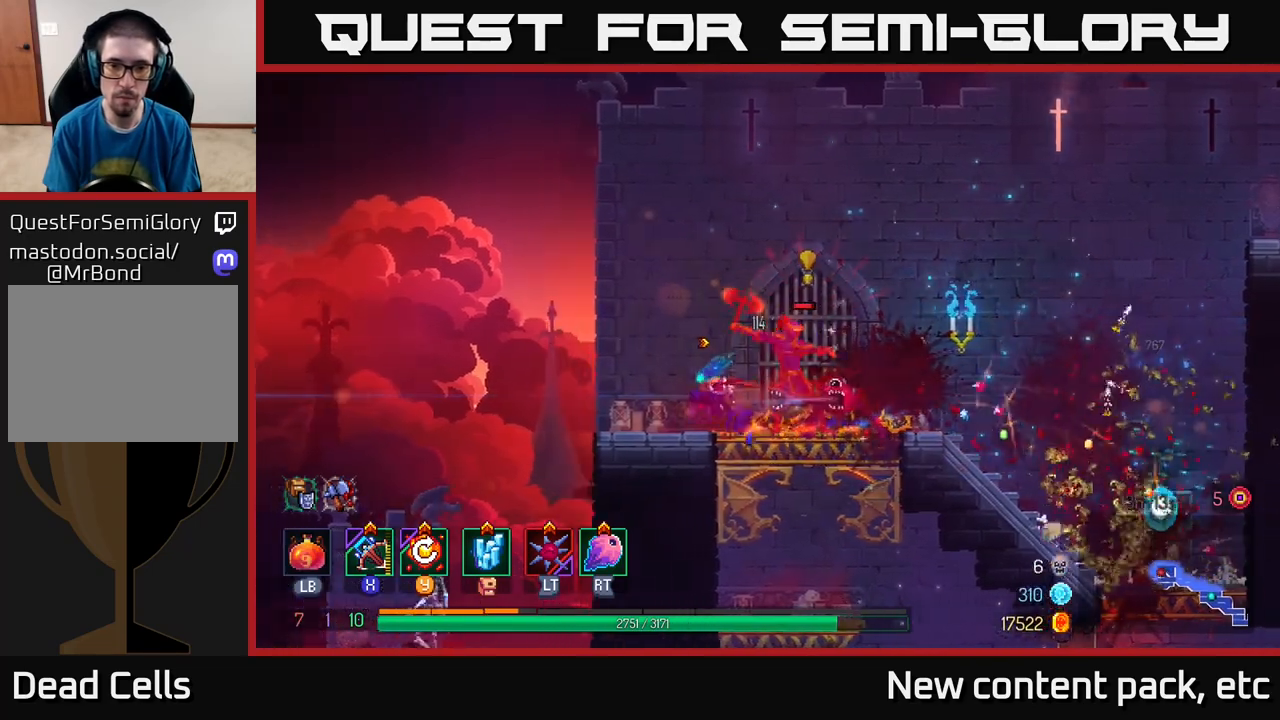
{"buttons": [], "left_stick": "down", "right_stick": "center", "events": [[33, "X", "down"], [100, "X", "up"], [500, "left_stick", "down"]]}
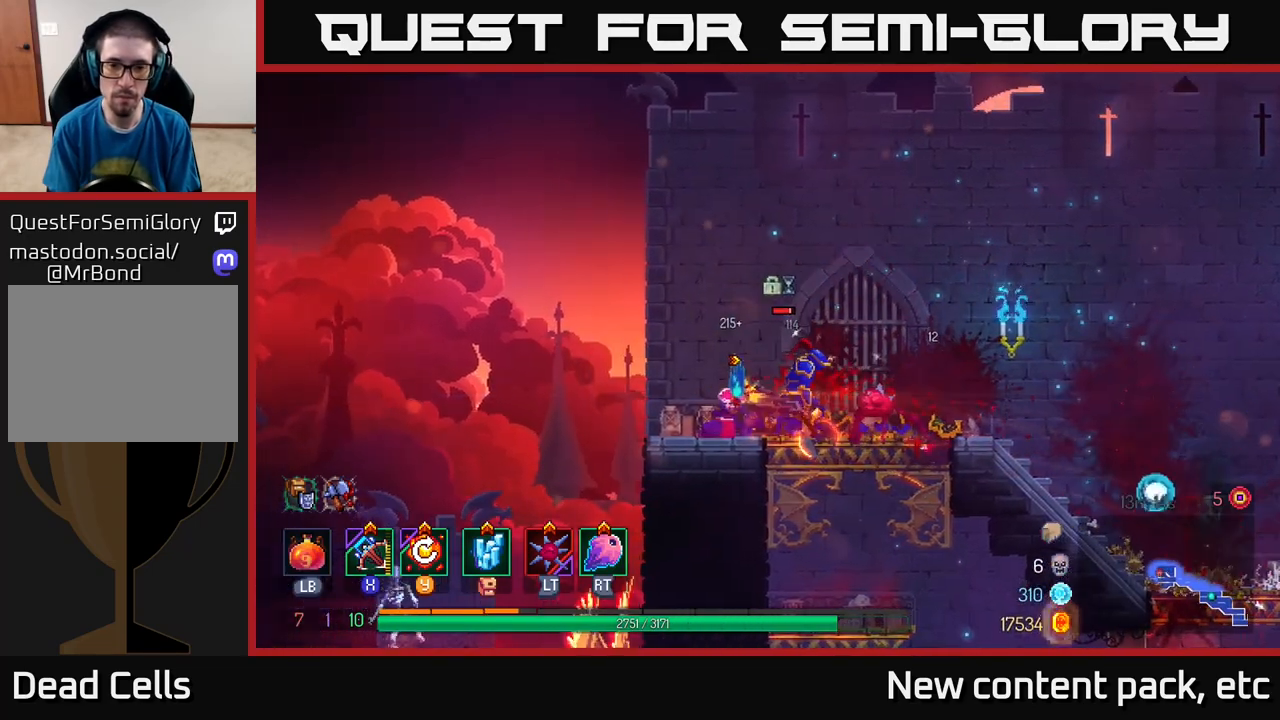
{"buttons": [], "left_stick": "left", "right_stick": "center", "events": [[183, "left_stick", "down-right"], [367, "left_stick", "center"], [500, "left_stick", "left"]]}
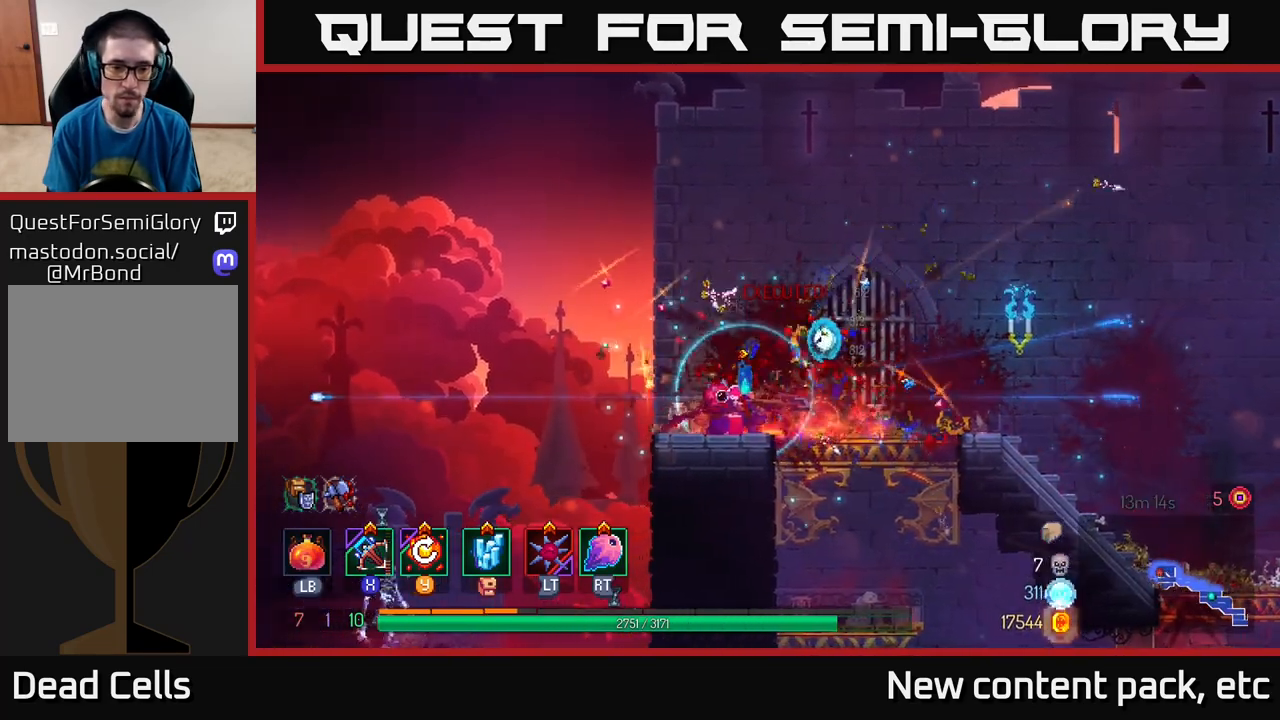
{"buttons": ["A"], "left_stick": "up-left", "right_stick": "center", "events": [[117, "A", "down"], [217, "A", "up"], [283, "A", "down"], [300, "left_stick", "up-left"], [417, "A", "up"], [483, "A", "down"]]}
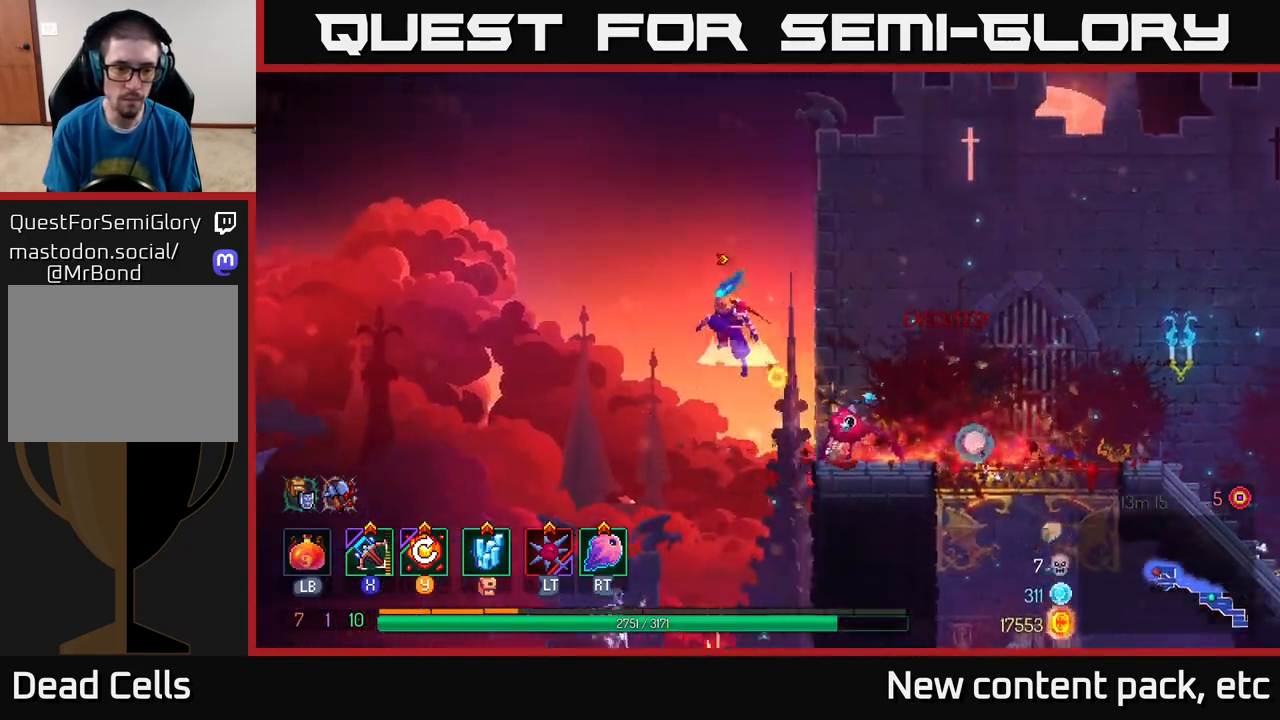
{"buttons": [], "left_stick": "center", "right_stick": "center", "events": [[83, "A", "up"], [83, "left_stick", "down"], [133, "A", "down"], [217, "A", "up"], [367, "left_stick", "center"]]}
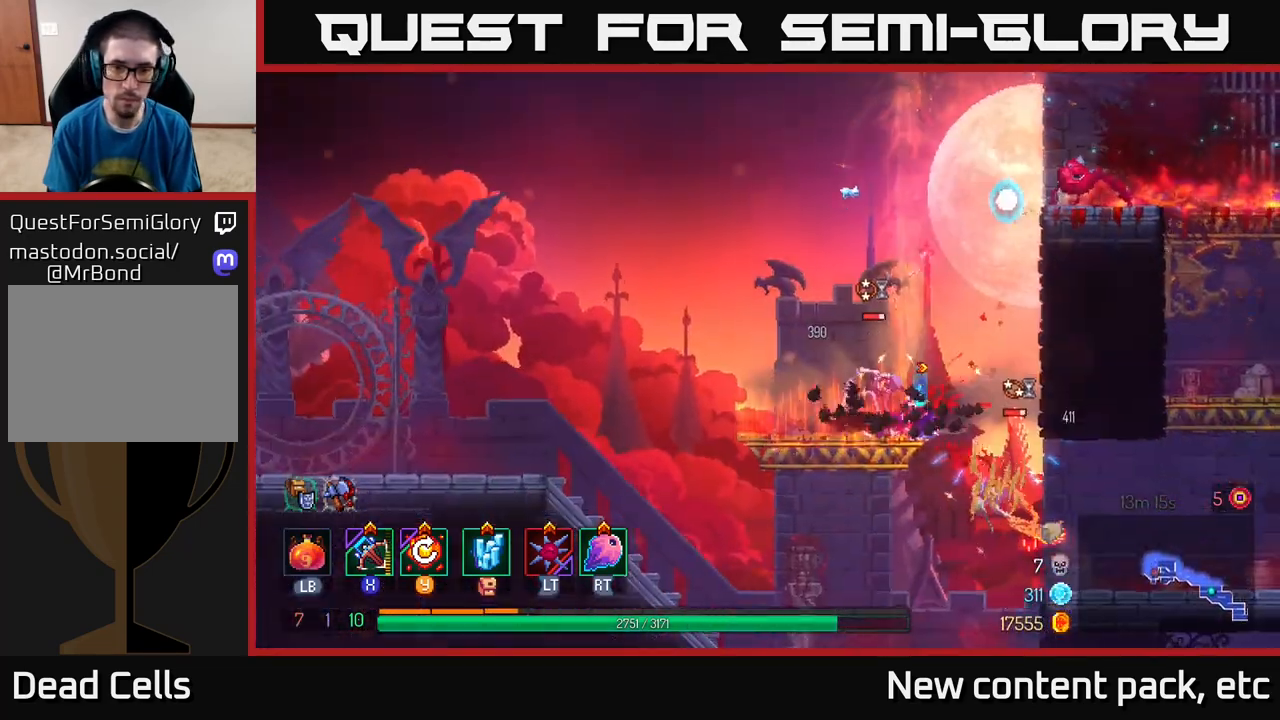
{"buttons": [], "left_stick": "left", "right_stick": "center", "events": [[233, "left_stick", "right"], [317, "X", "down"], [367, "left_stick", "left"], [400, "X", "up"]]}
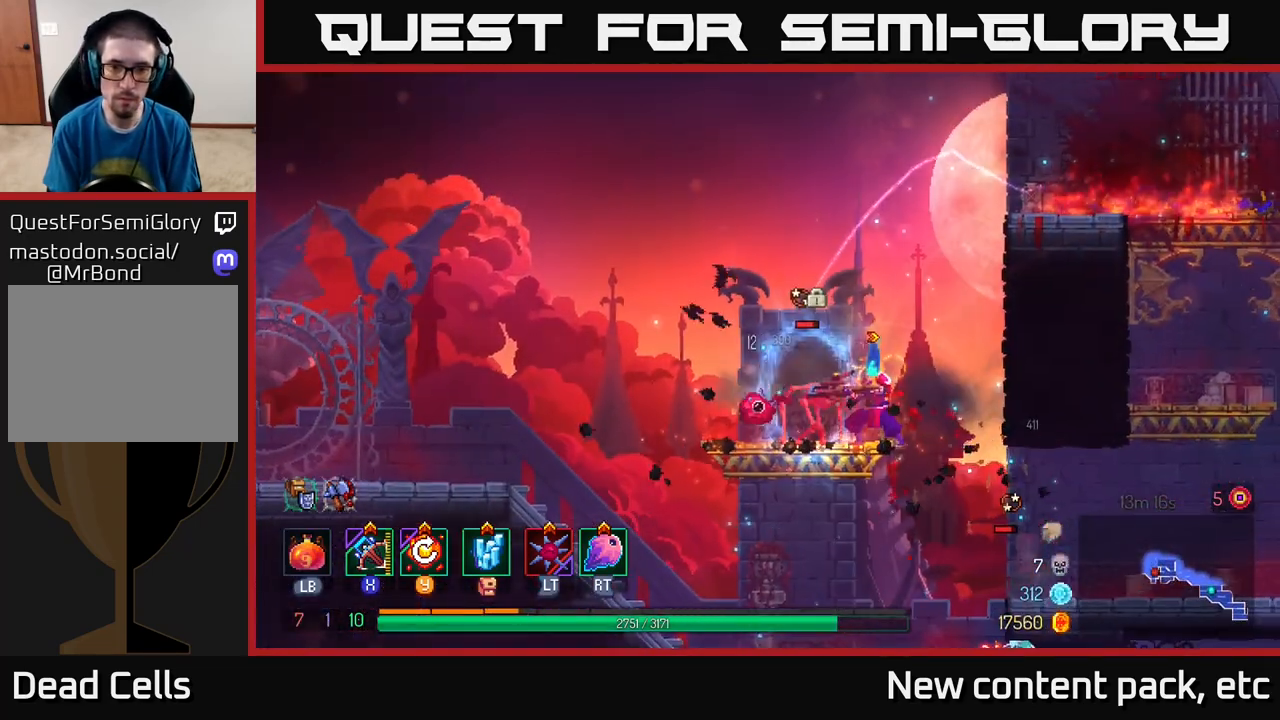
{"buttons": [], "left_stick": "down-left", "right_stick": "center", "events": [[233, "left_stick", "down-left"]]}
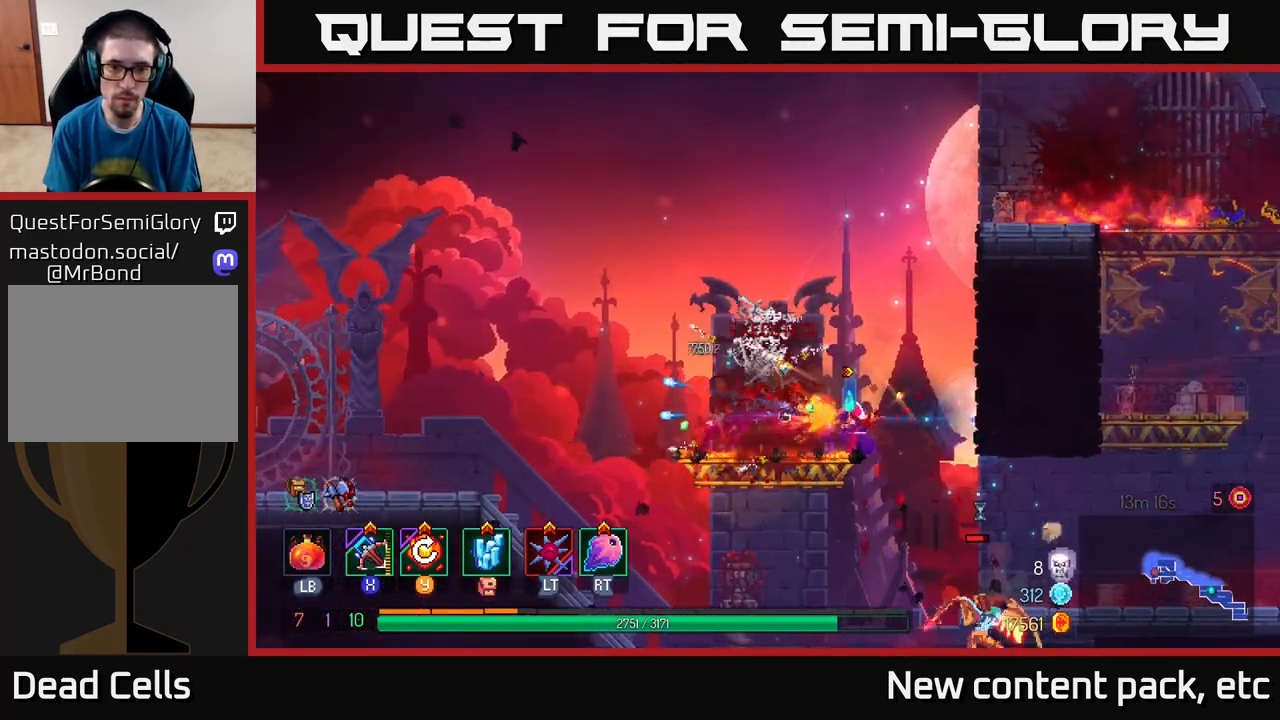
{"buttons": [], "left_stick": "center", "right_stick": "center", "events": [[67, "left_stick", "center"], [167, "left_stick", "left"], [333, "left_stick", "center"], [383, "left_stick", "right"], [500, "left_stick", "center"]]}
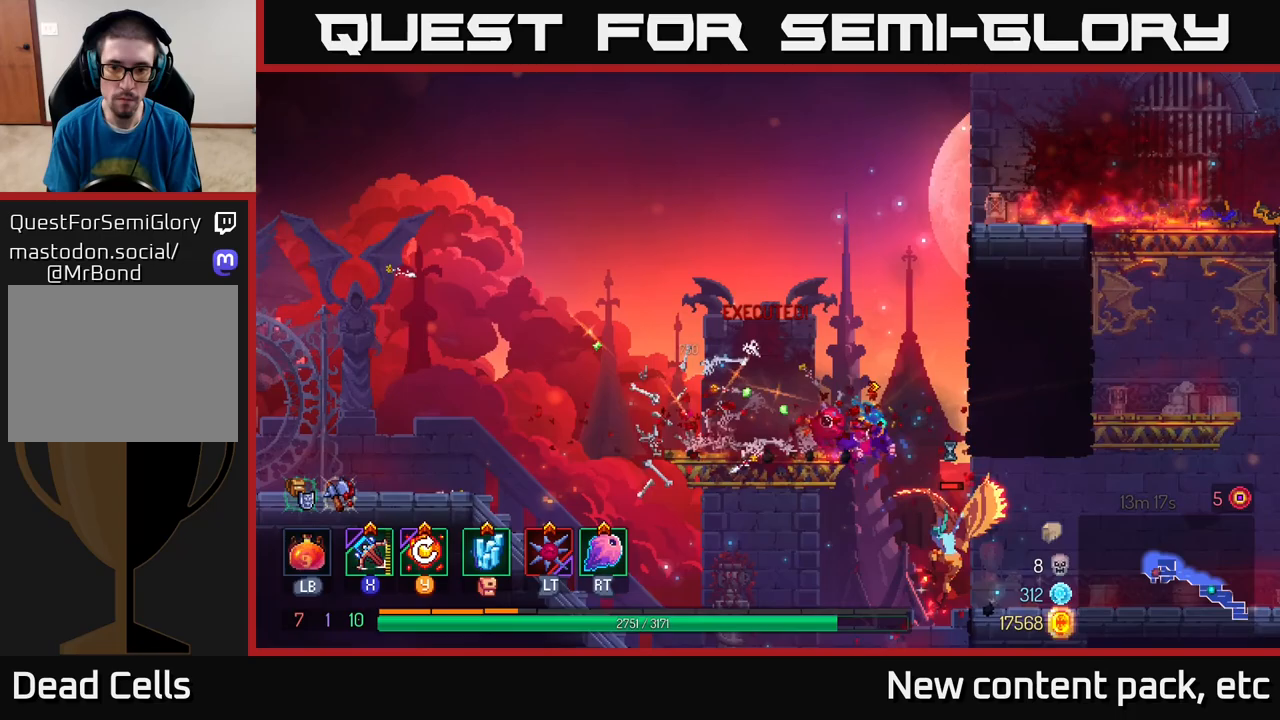
{"buttons": [], "left_stick": "center", "right_stick": "center", "events": [[150, "X", "down"], [233, "X", "up"]]}
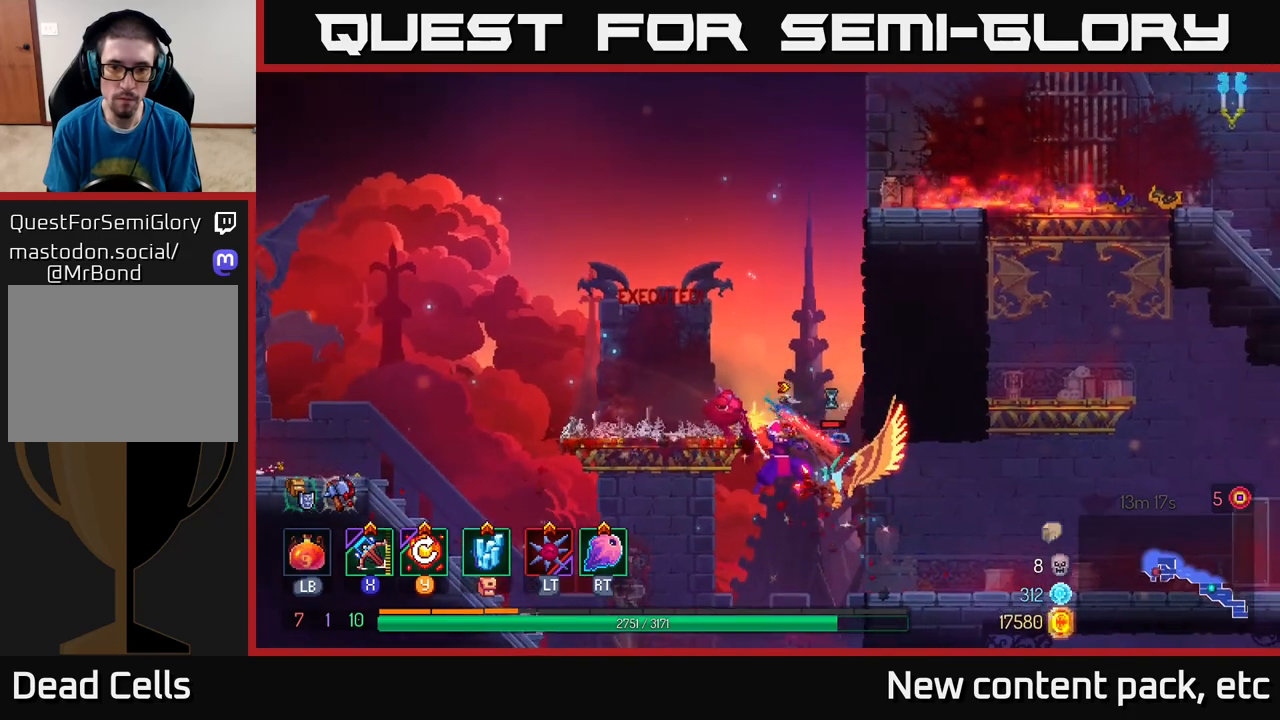
{"buttons": [], "left_stick": "center", "right_stick": "center", "events": [[417, "B", "down"], [500, "B", "up"]]}
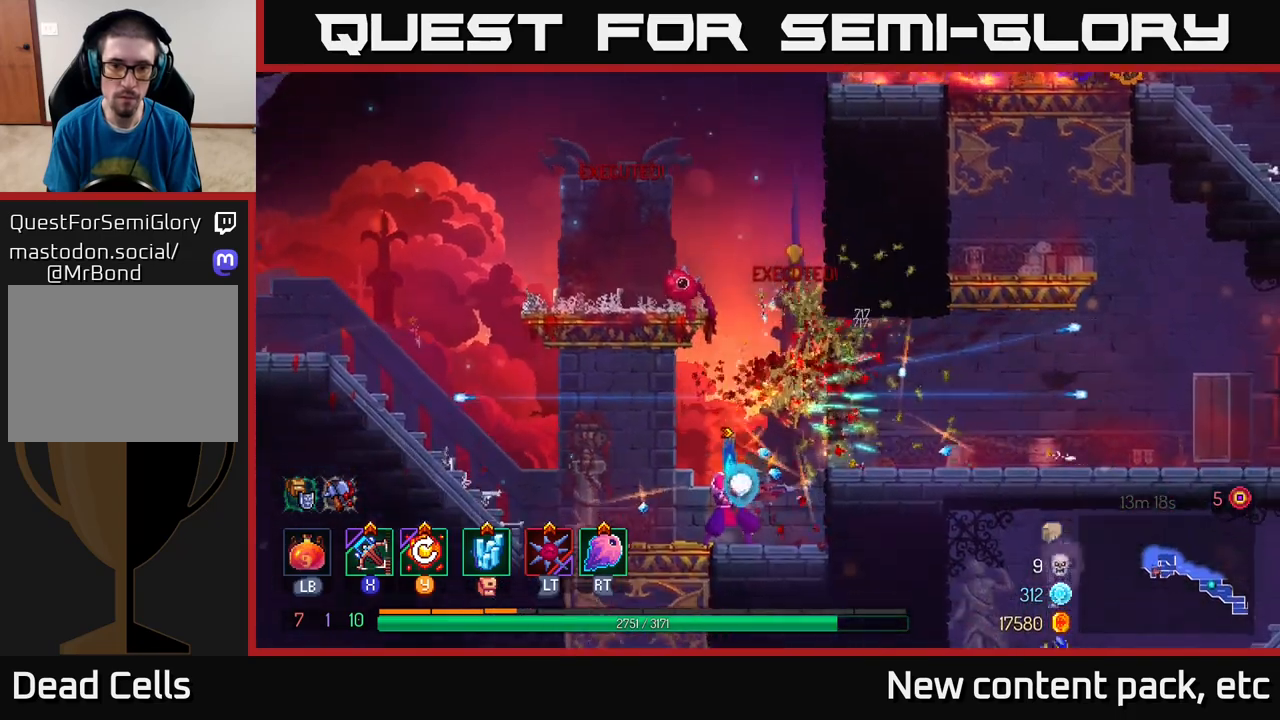
{"buttons": [], "left_stick": "left", "right_stick": "center", "events": [[100, "left_stick", "left"]]}
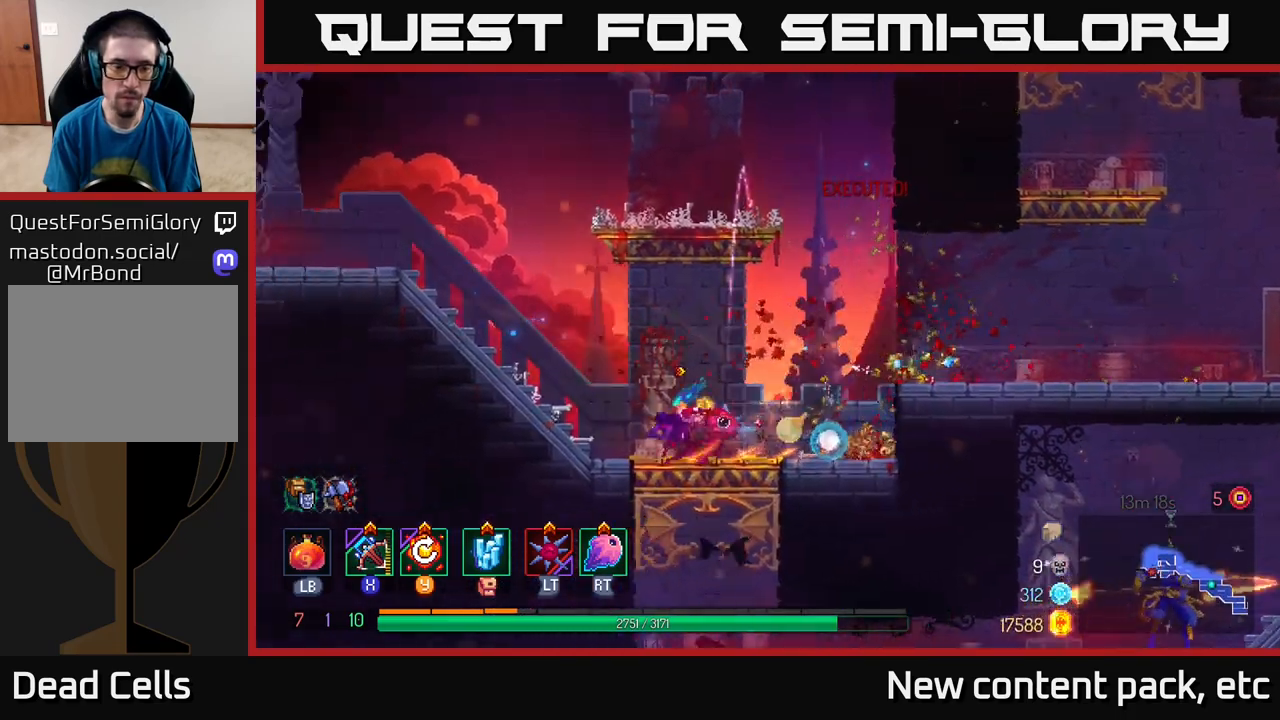
{"buttons": [], "left_stick": "left", "right_stick": "center", "events": [[117, "left_stick", "up-left"], [350, "left_stick", "left"]]}
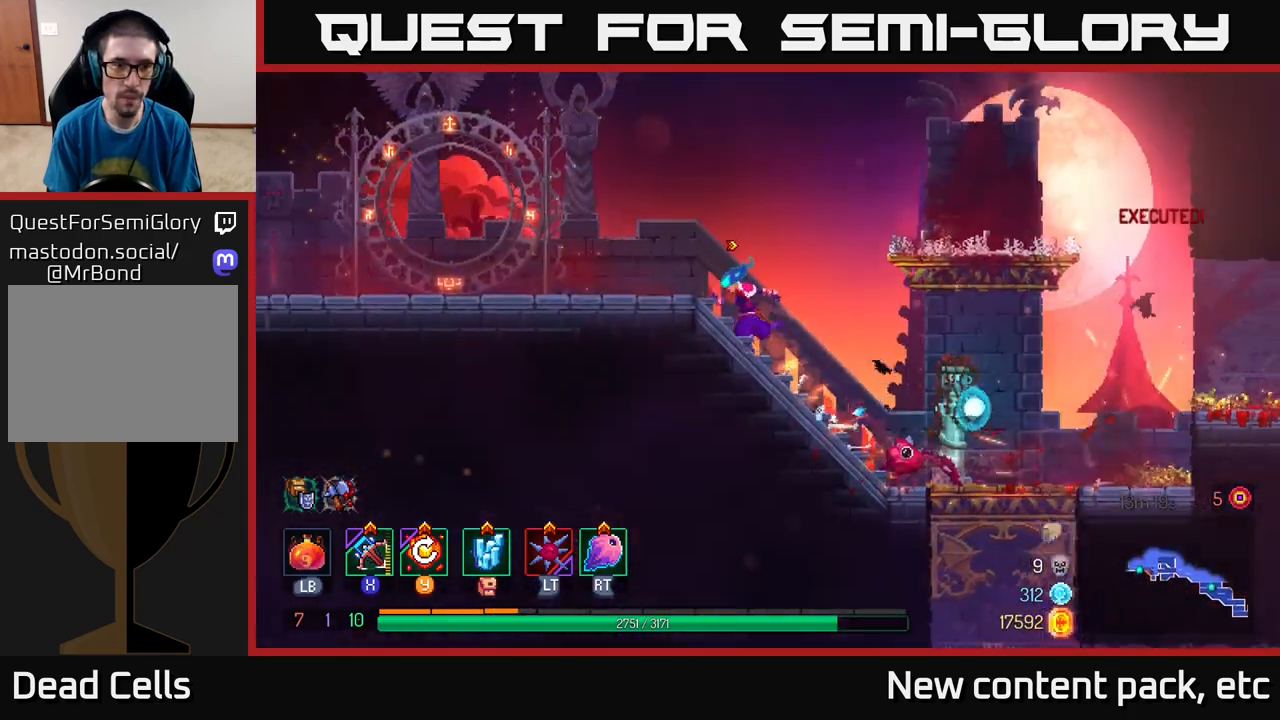
{"buttons": [], "left_stick": "left", "right_stick": "center", "events": []}
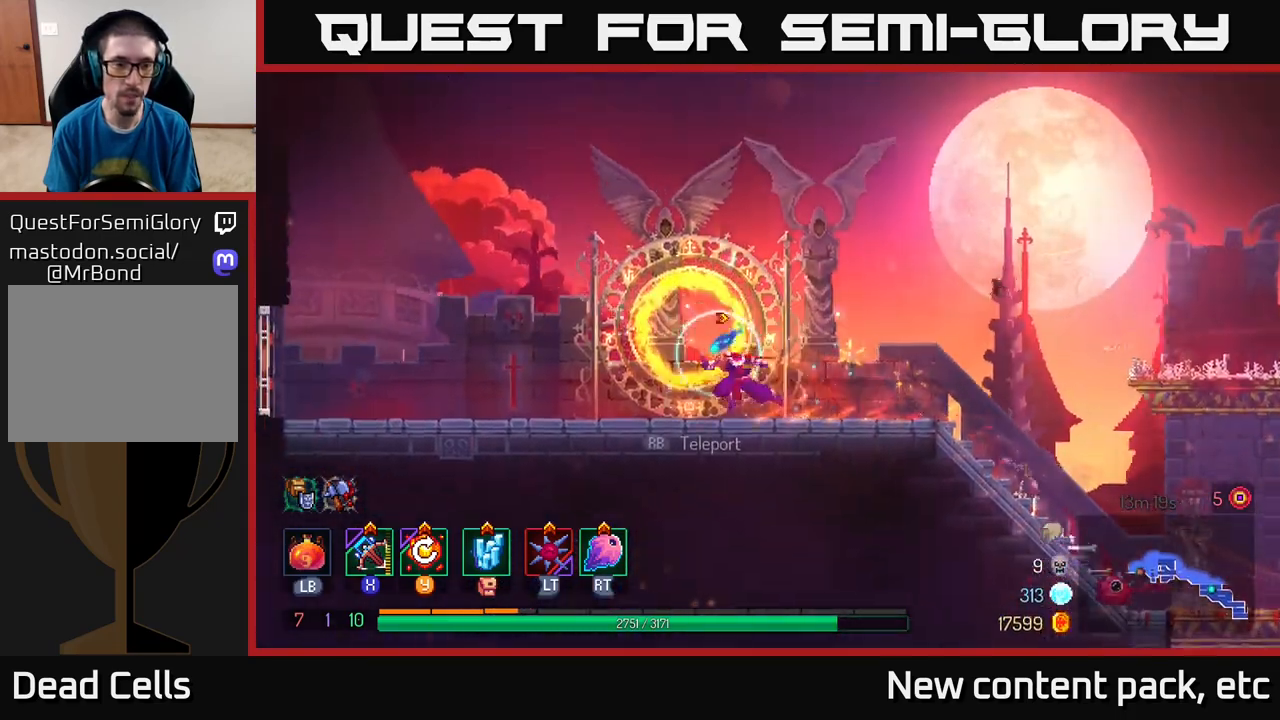
{"buttons": [], "left_stick": "left", "right_stick": "center", "events": []}
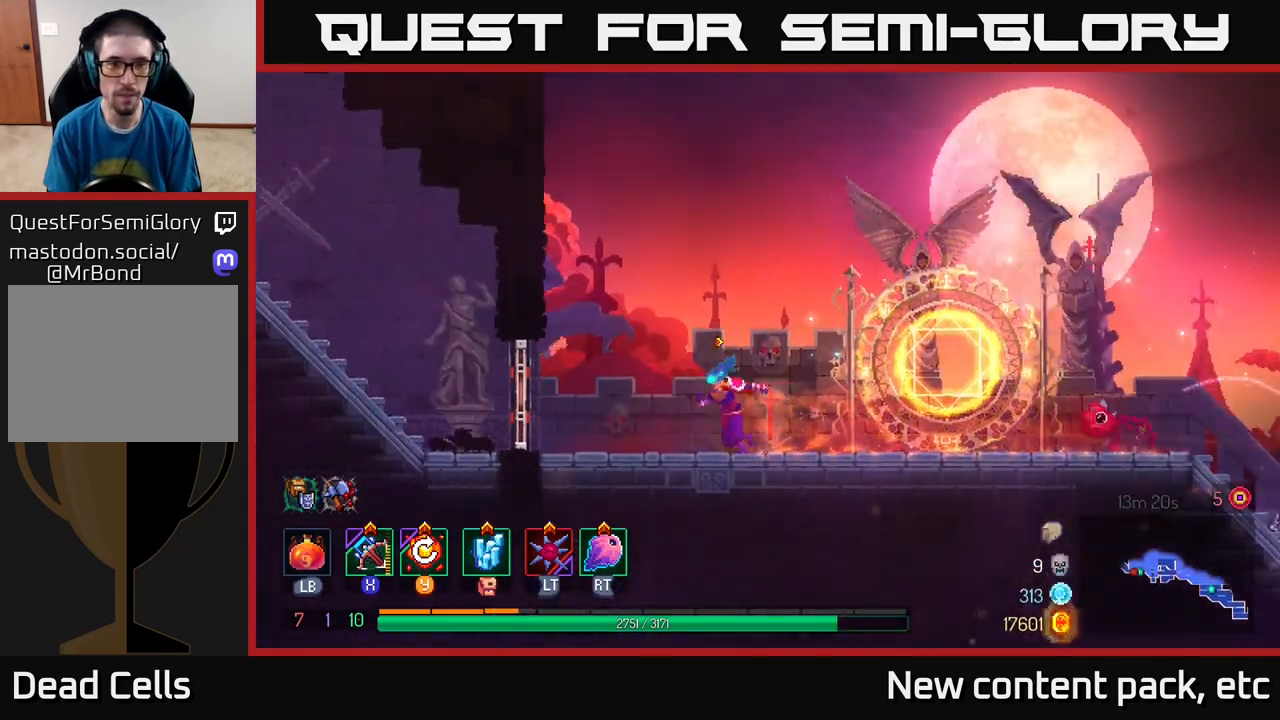
{"buttons": [], "left_stick": "left", "right_stick": "center", "events": [[417, "B", "down"], [467, "B", "up"]]}
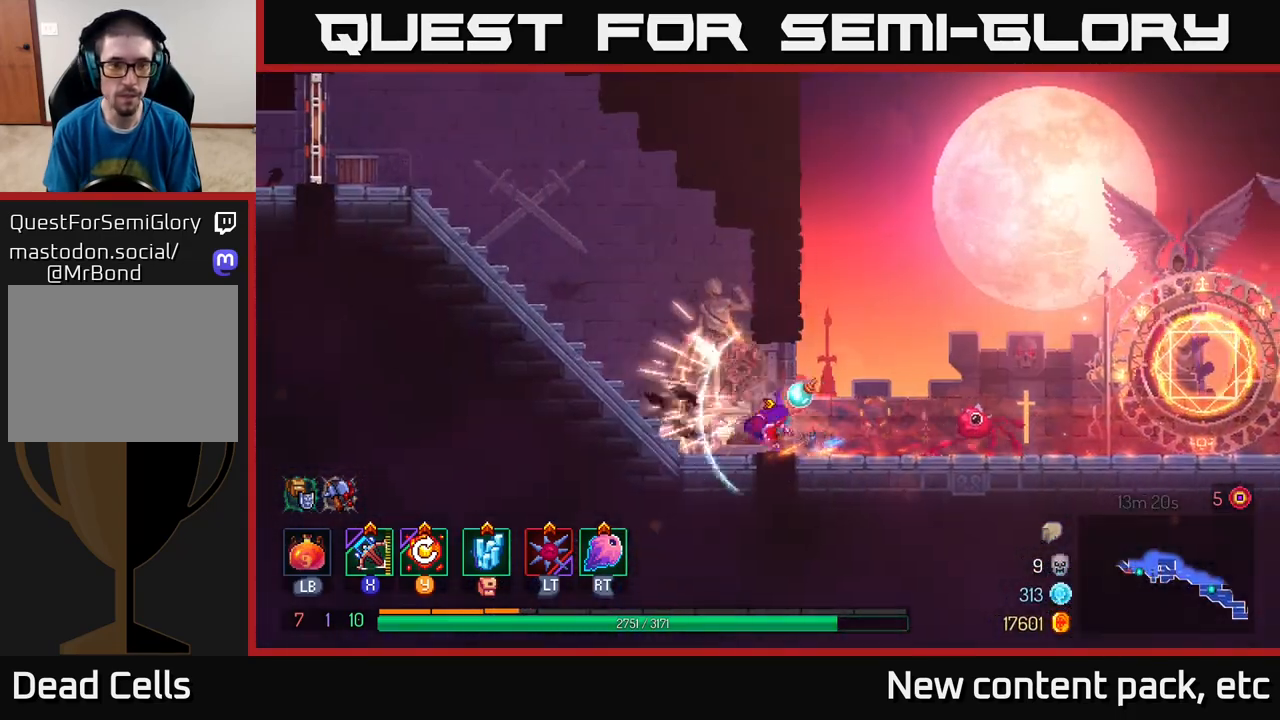
{"buttons": [], "left_stick": "left", "right_stick": "center", "events": []}
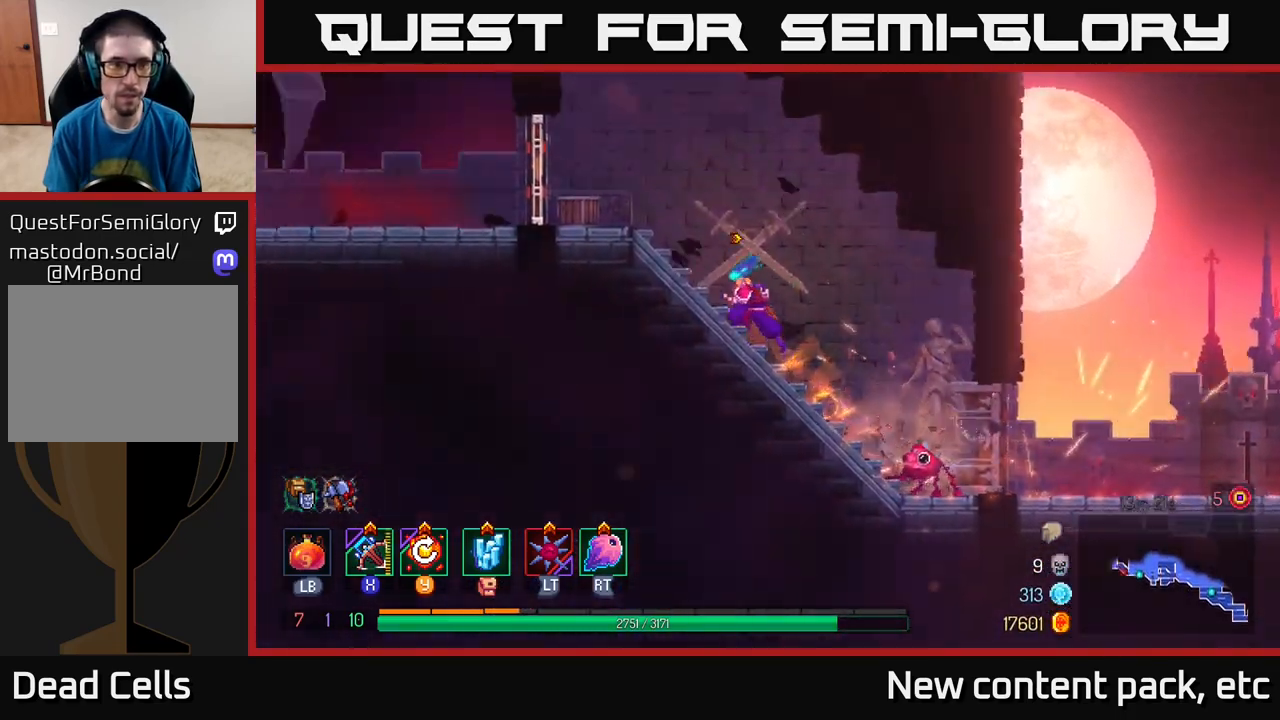
{"buttons": [], "left_stick": "left", "right_stick": "center", "events": [[367, "R1", "down"], [450, "R1", "up"]]}
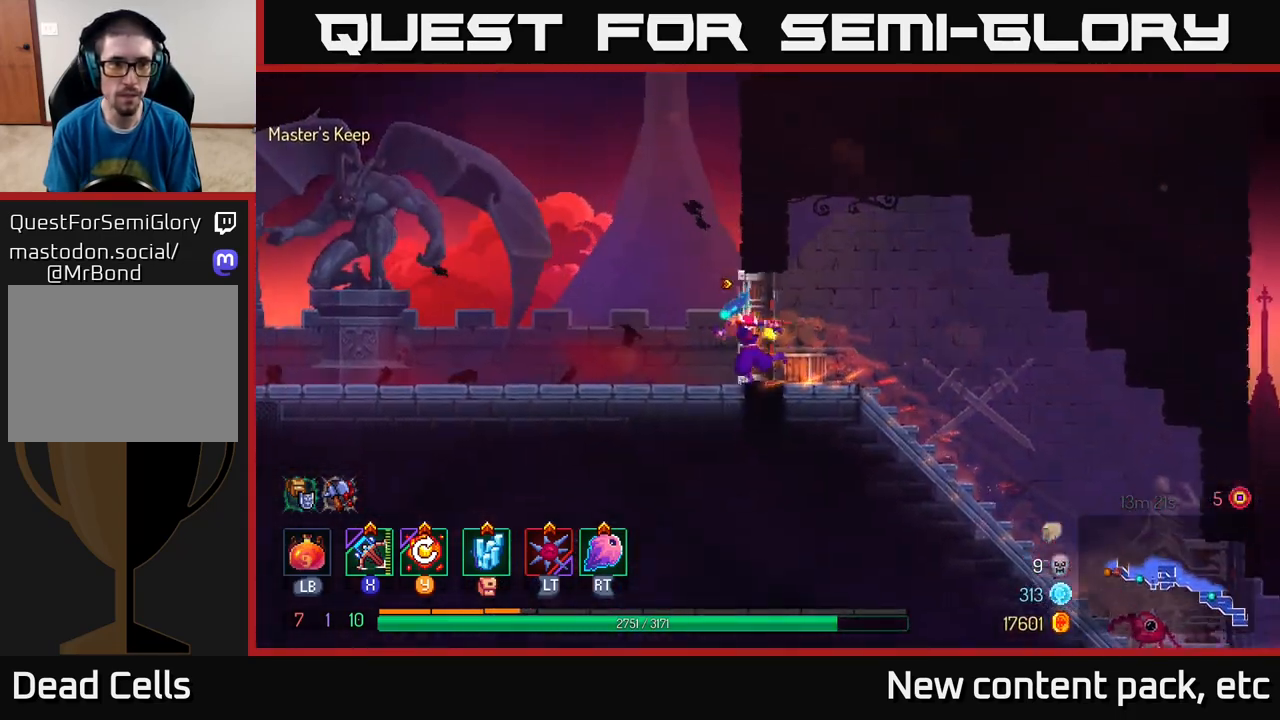
{"buttons": [], "left_stick": "left", "right_stick": "center", "events": []}
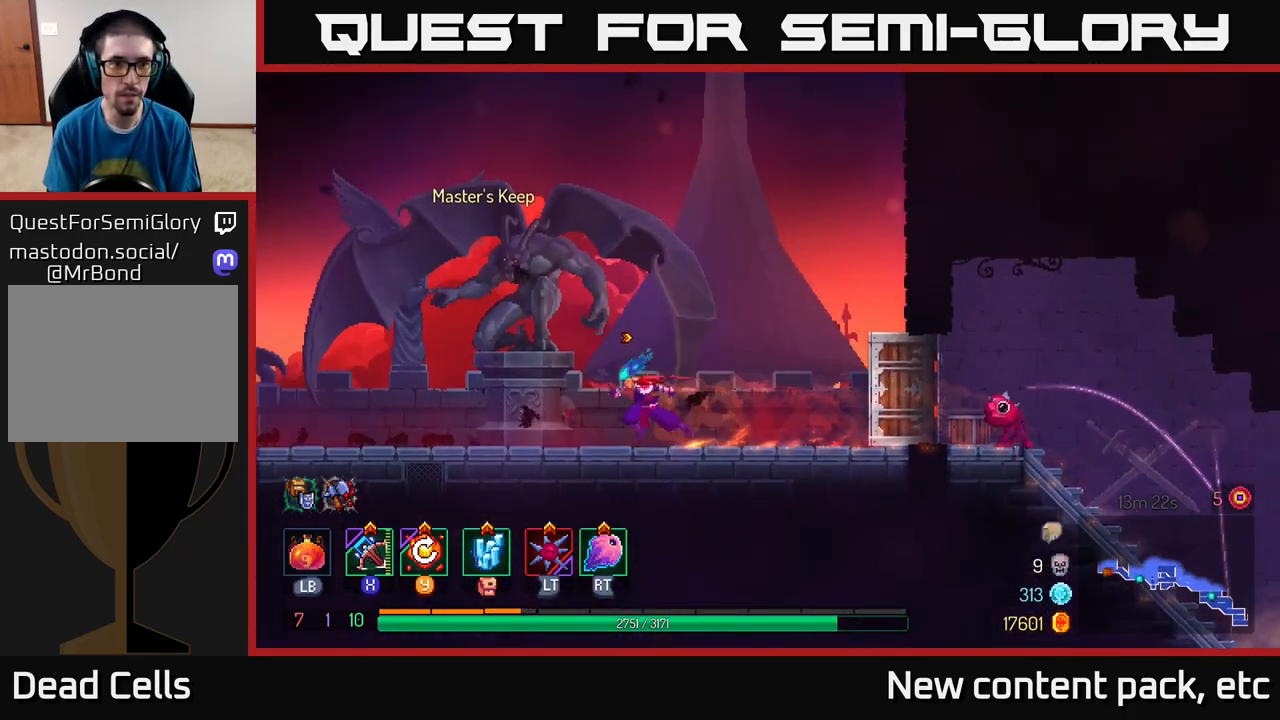
{"buttons": [], "left_stick": "right", "right_stick": "center", "events": [[83, "left_stick", "right"], [250, "B", "down"], [350, "B", "up"]]}
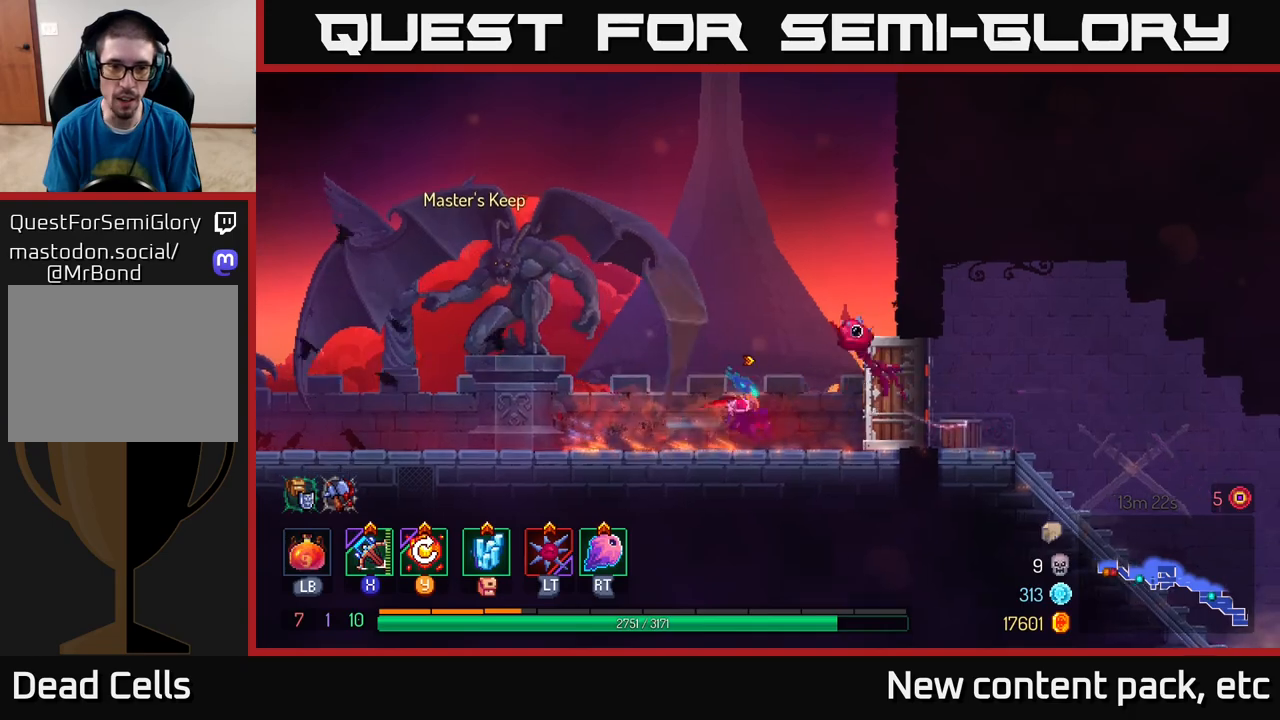
{"buttons": [], "left_stick": "right", "right_stick": "center", "events": []}
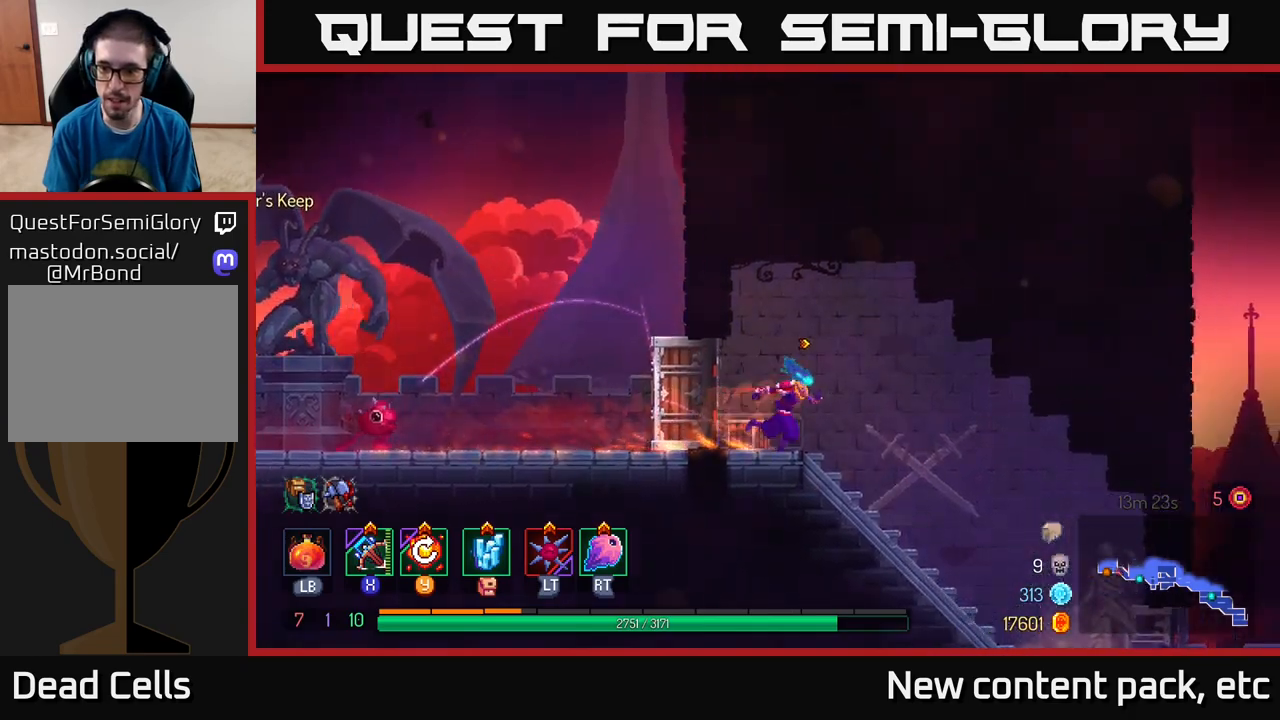
{"buttons": [], "left_stick": "right", "right_stick": "center", "events": []}
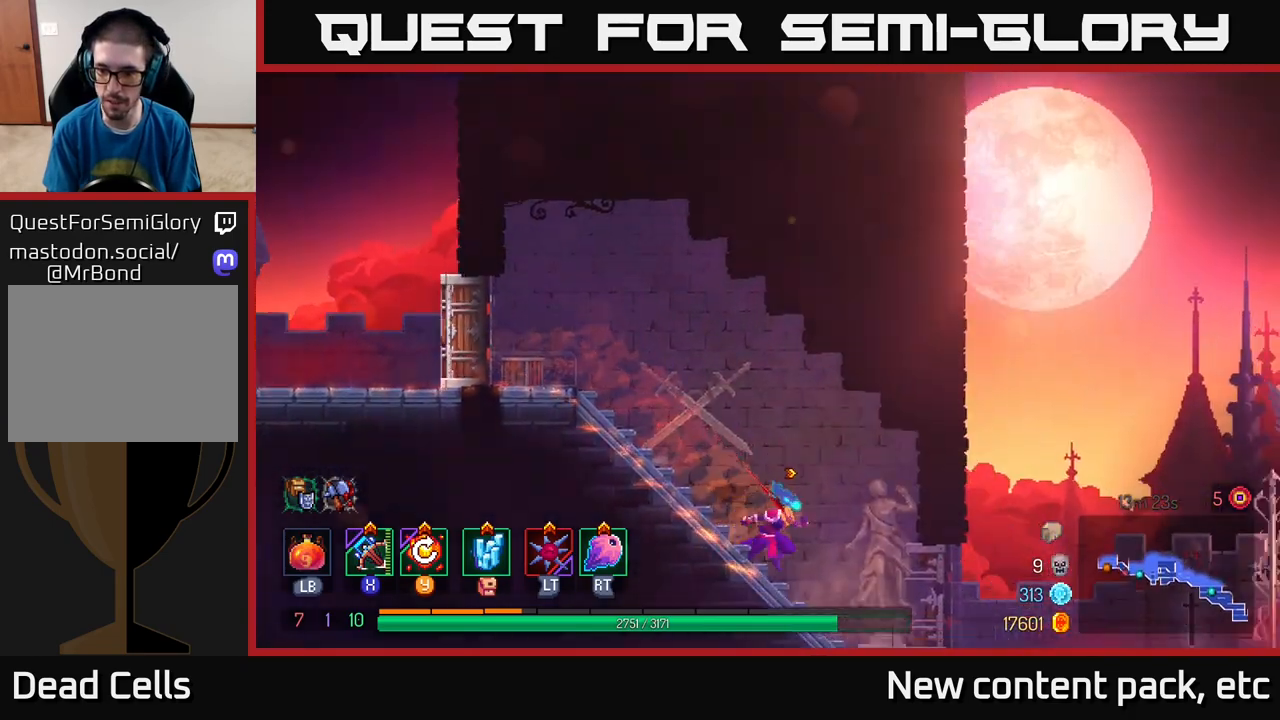
{"buttons": [], "left_stick": "right", "right_stick": "center", "events": []}
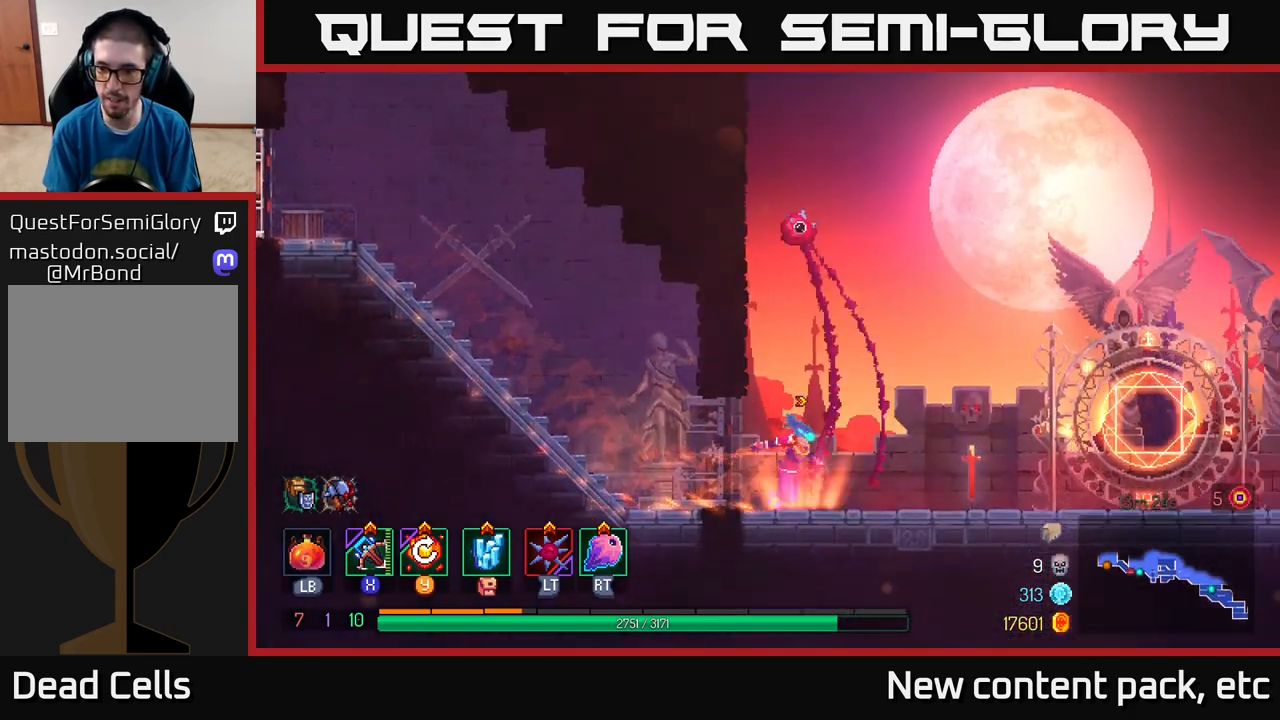
{"buttons": [], "left_stick": "right", "right_stick": "center", "events": []}